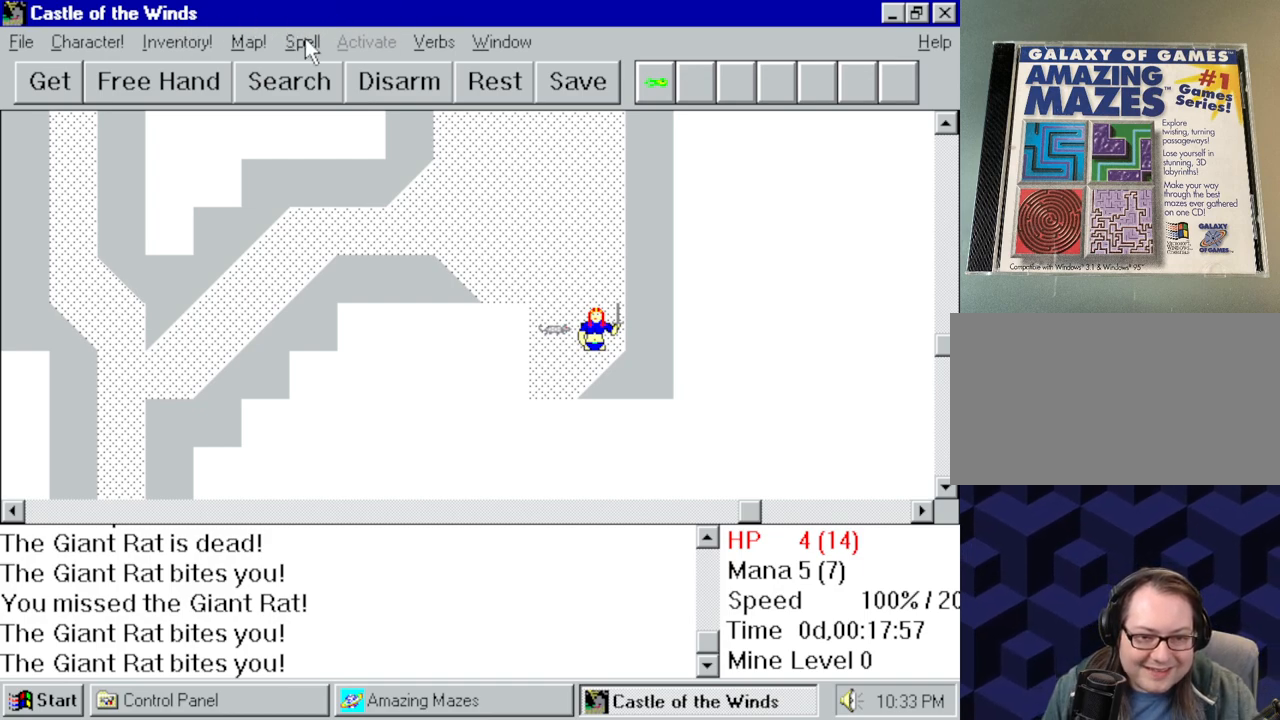
Gameplay with keyboard and mouse; each line is a JSON object with the keys and mouse buttons held at the frame after it. "events" lists presses ("down") and releases ("up") of "a", "alt", "ctrl", "d", "down", "left", "right", "s", "shift", "space", "up", "w", "mouse_left" and "mouse_right" between this image and that frame as [ms after this image, input, new state], when the widget could be followed in between. "mouse_left", "mouse_right" = the "left", "right" buttons of the "mouse" list. No other keys are recorded. Mouse movement is not recorded.
{"keys": [], "mouse": [], "events": [[117, "mouse_left", "down"], [200, "mouse_left", "up"]]}
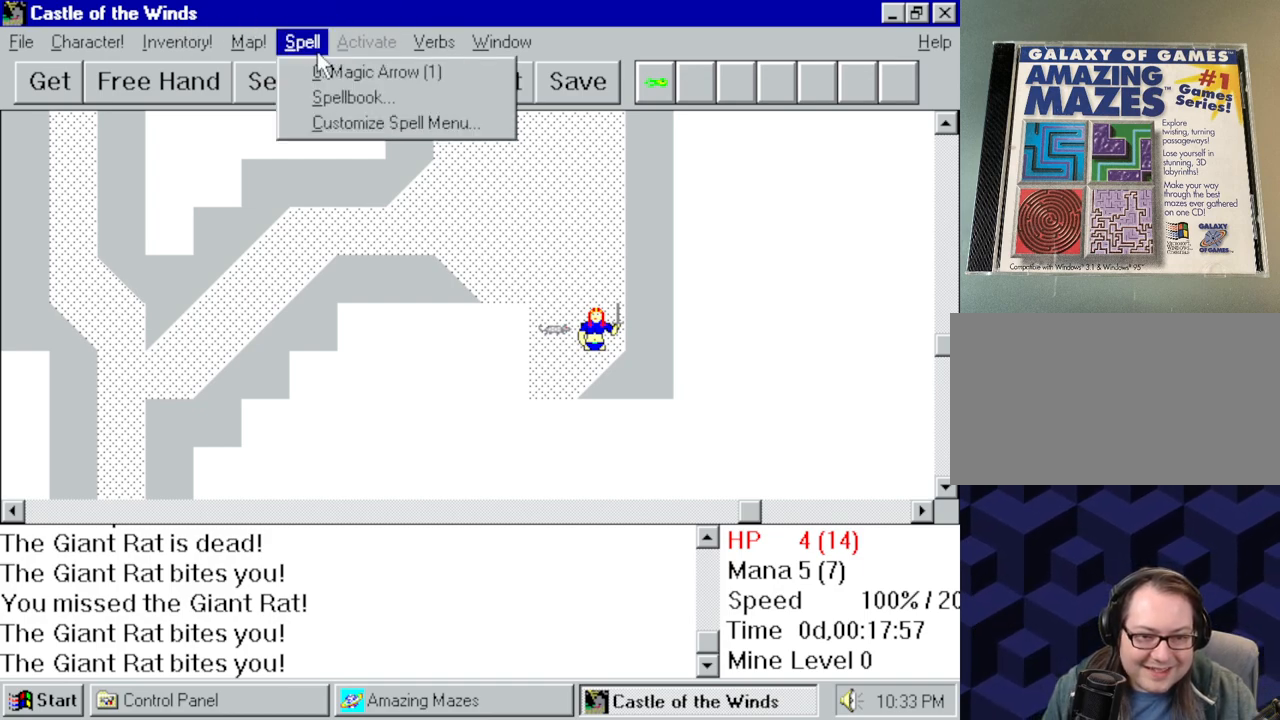
{"keys": [], "mouse": [], "events": []}
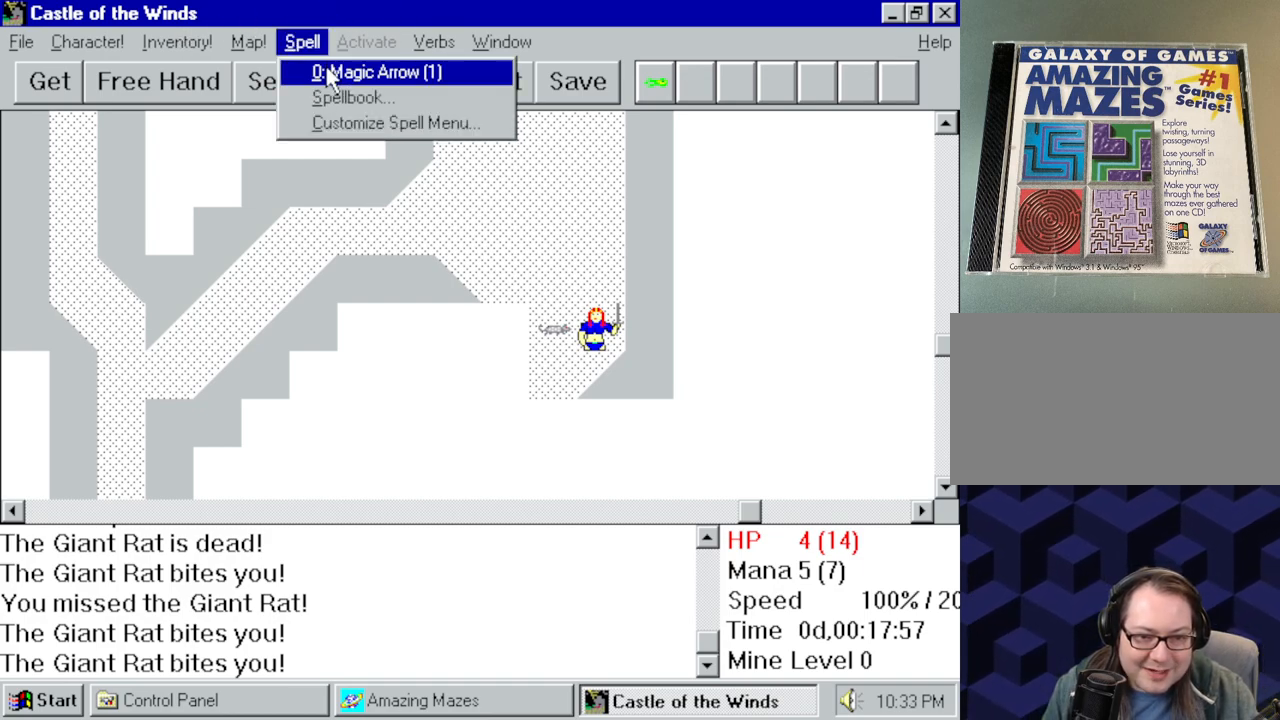
{"keys": [], "mouse": [], "events": [[100, "mouse_left", "down"], [184, "mouse_left", "up"]]}
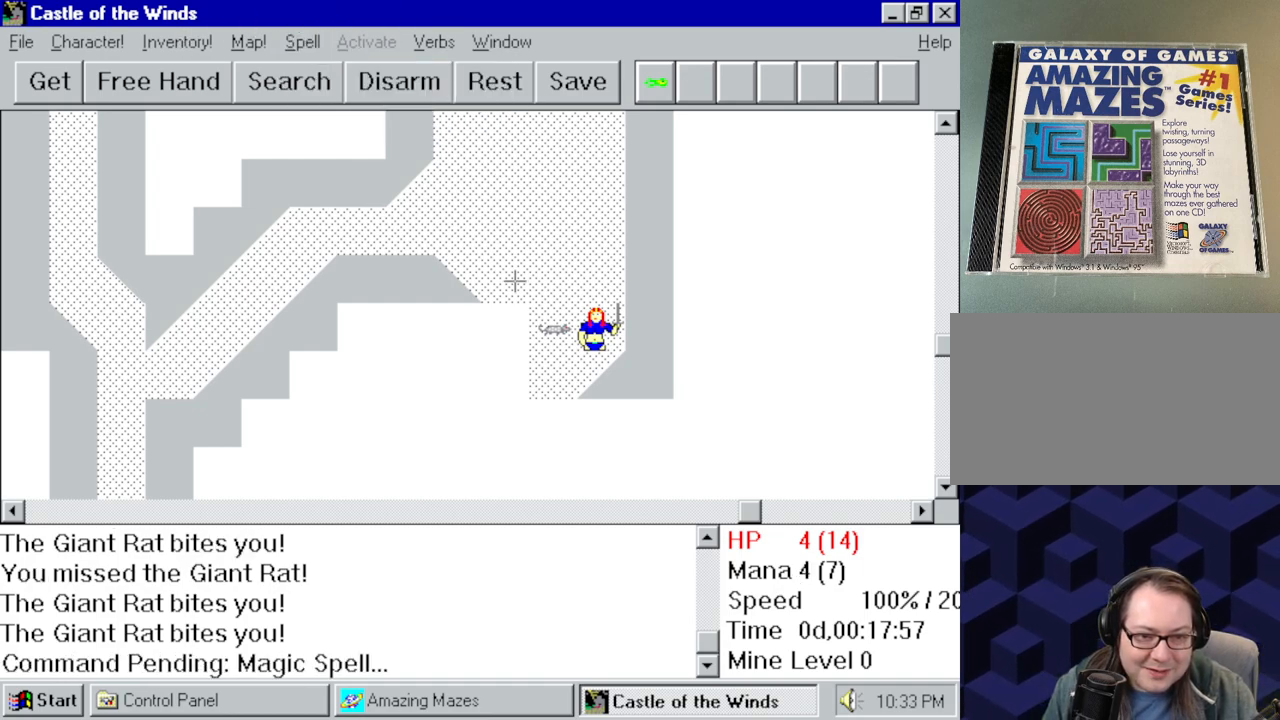
{"keys": [], "mouse": [], "events": []}
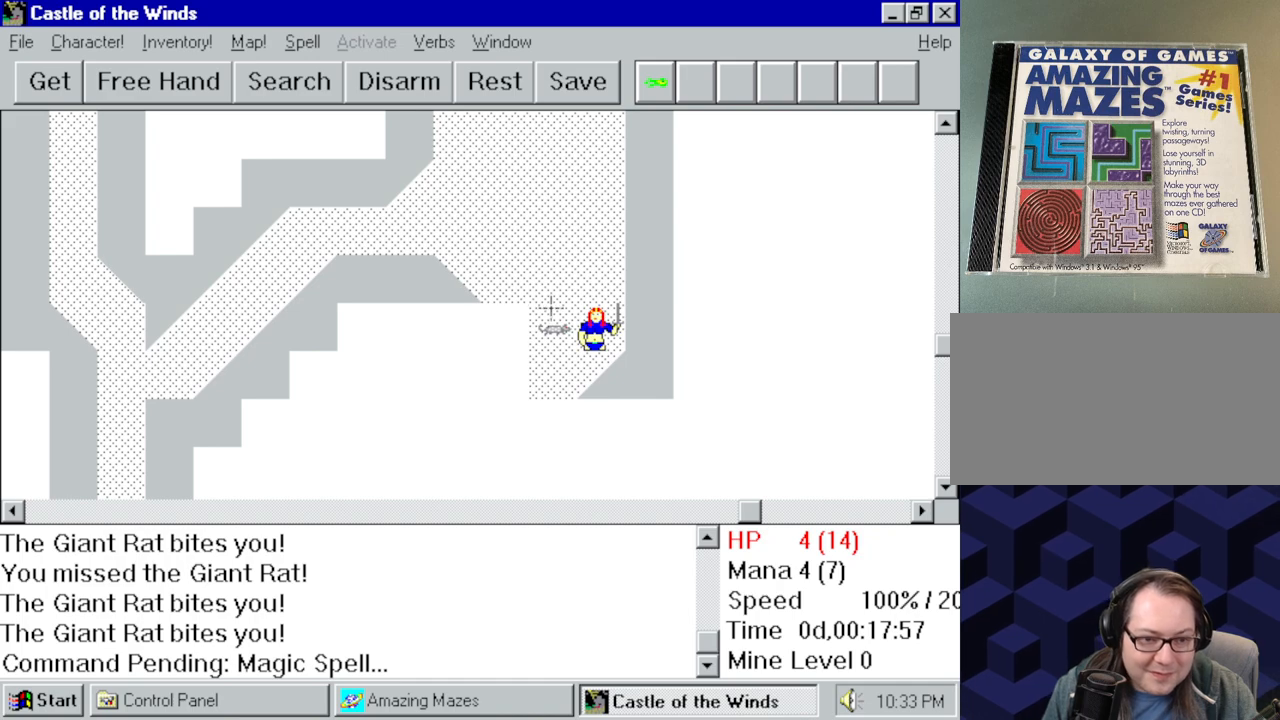
{"keys": [], "mouse": [], "events": []}
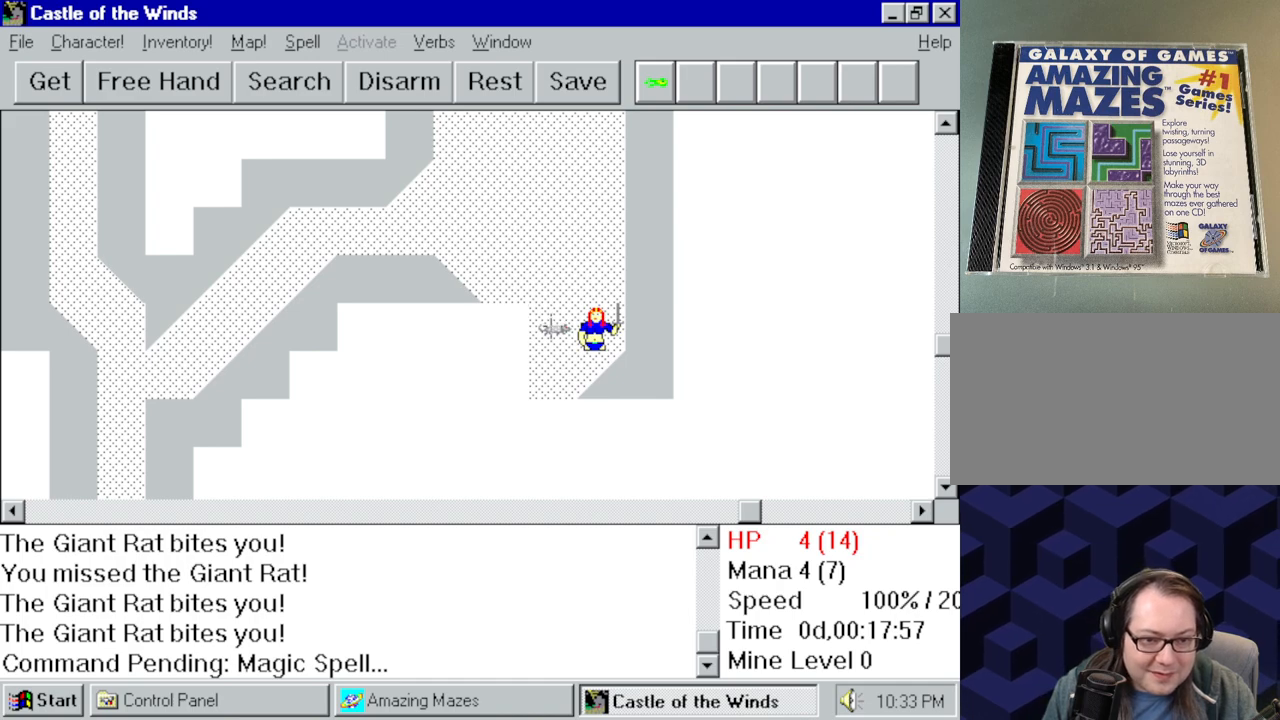
{"keys": [], "mouse": [], "events": [[134, "mouse_left", "down"], [234, "mouse_left", "up"]]}